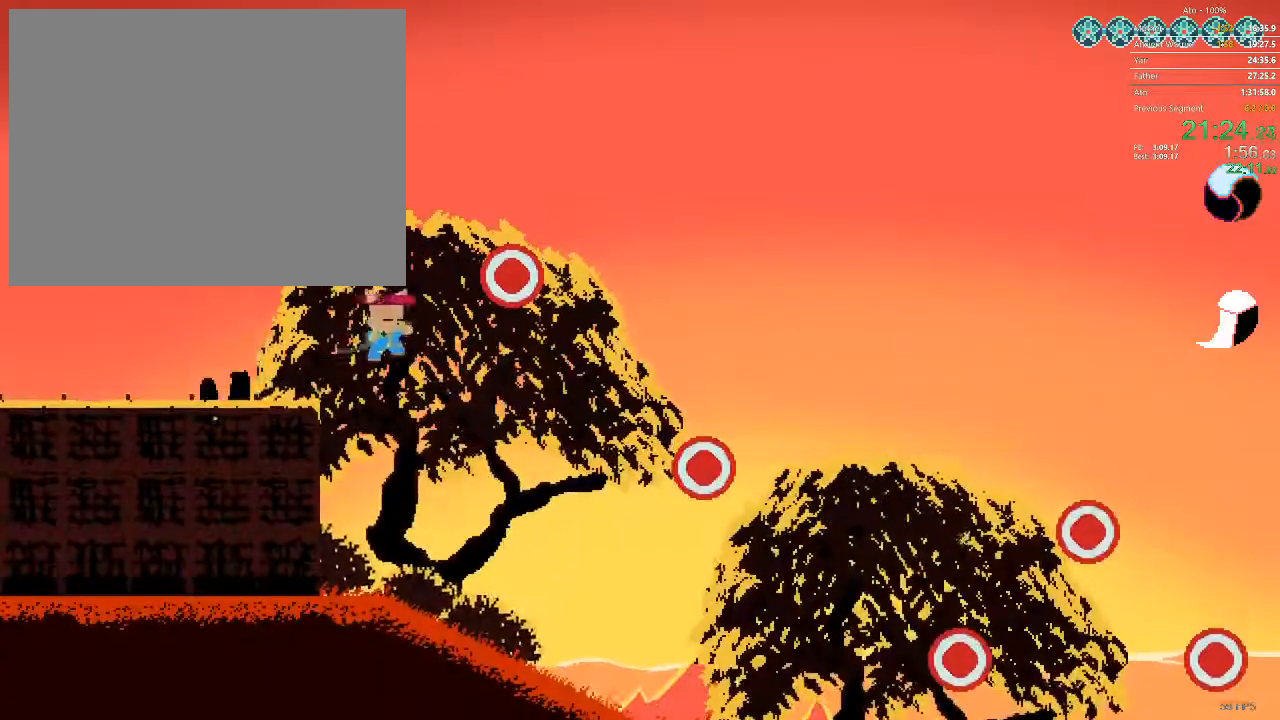
Gameplay with a controller; each line is a JSON object with the inputs held at the frame after it. "events" lists button and stick changes between this image and that frame as [ms after this image, input, new state], when the widget could be followed in between. Not read: A B L3 R3 X Y.
{"buttons": ["DPAD_DOWN", "DPAD_RIGHT"], "events": [[233, "DPAD_DOWN", "down"]]}
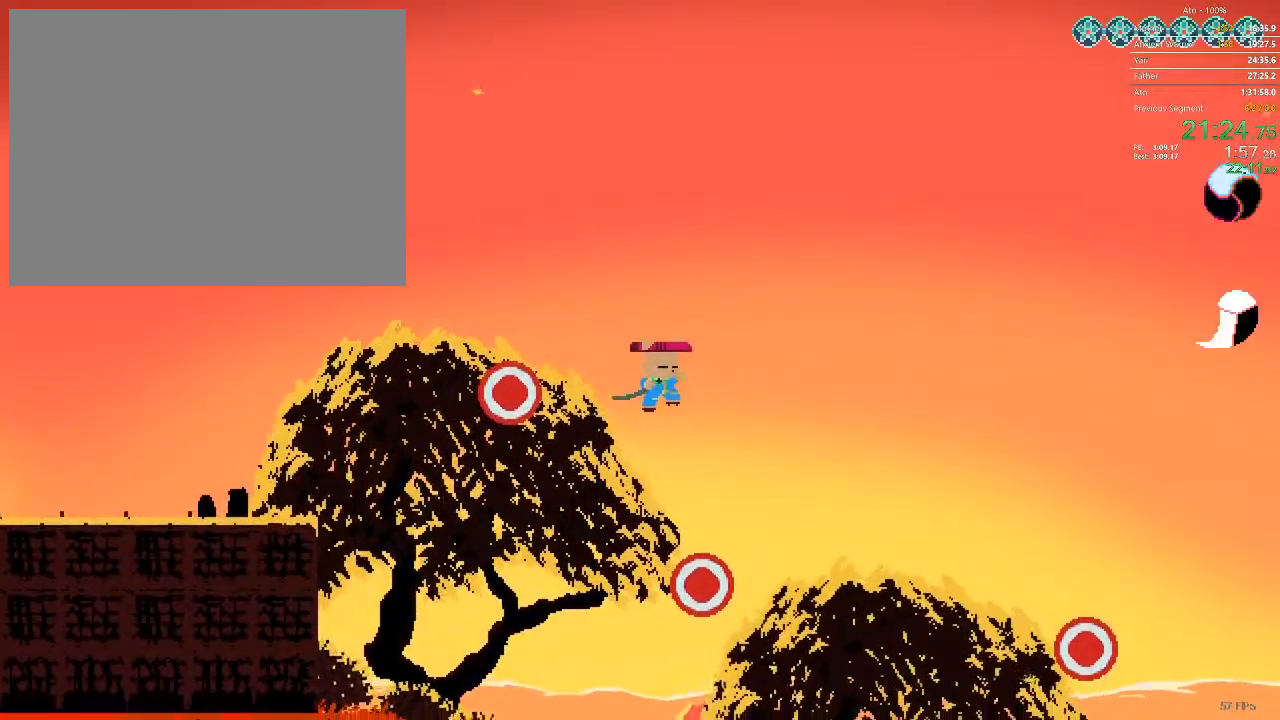
{"buttons": ["DPAD_DOWN", "DPAD_RIGHT"], "events": []}
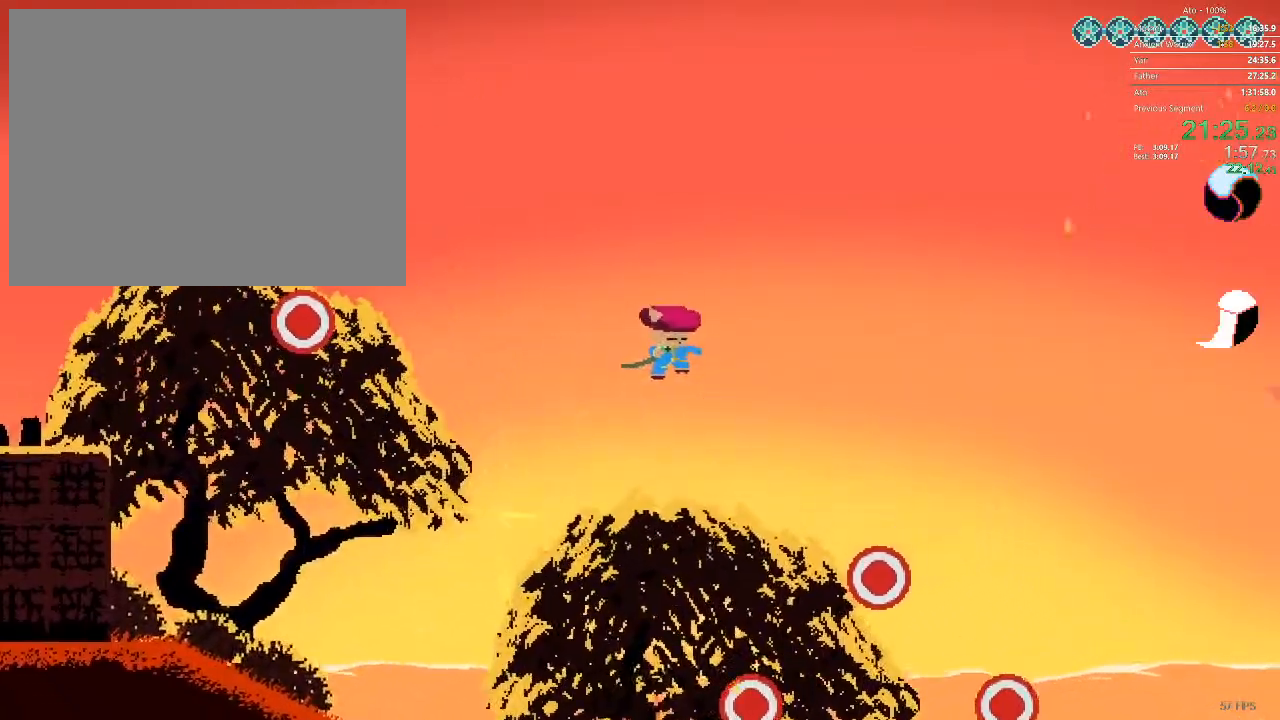
{"buttons": ["DPAD_RIGHT"], "events": [[33, "DPAD_DOWN", "up"]]}
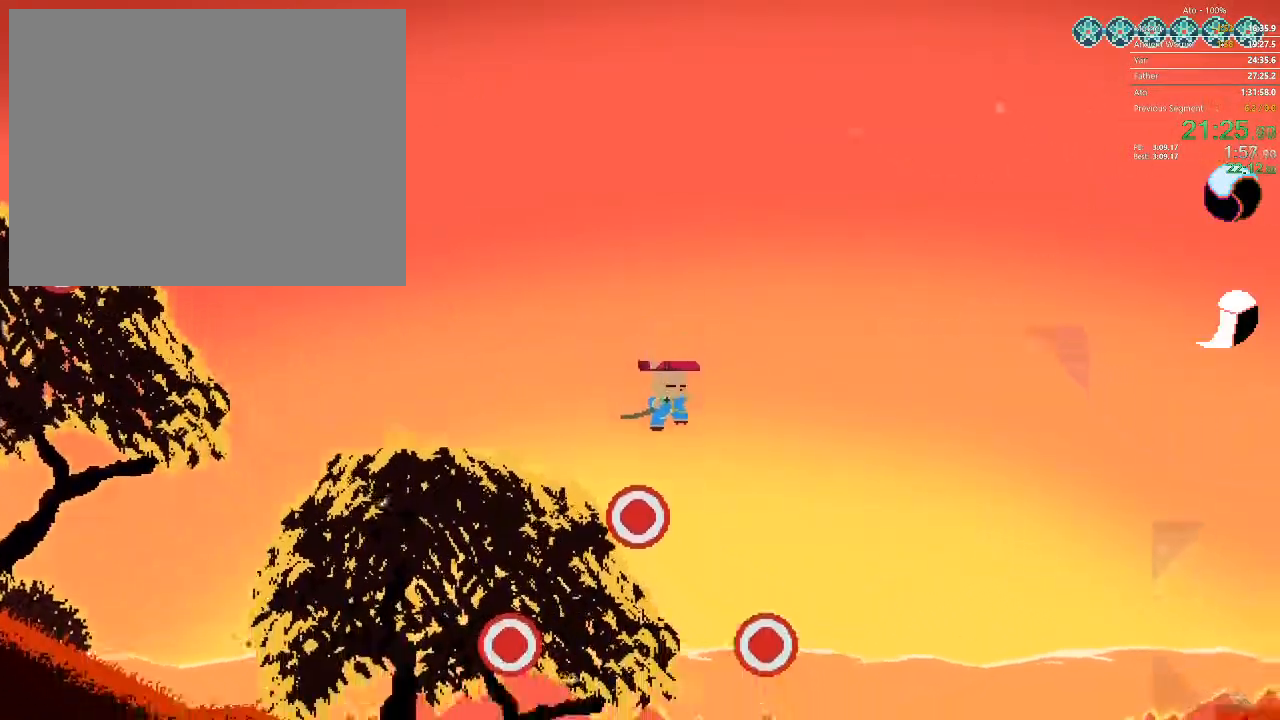
{"buttons": ["DPAD_RIGHT"], "events": []}
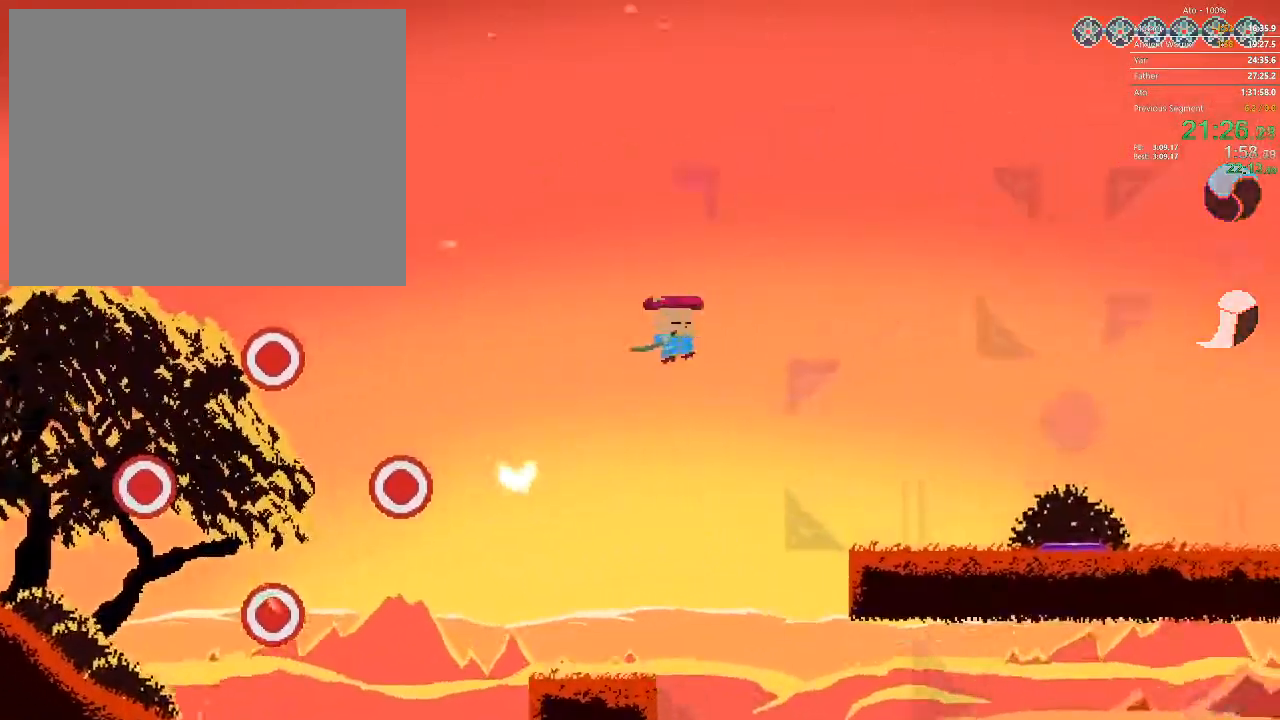
{"buttons": ["DPAD_RIGHT"], "events": []}
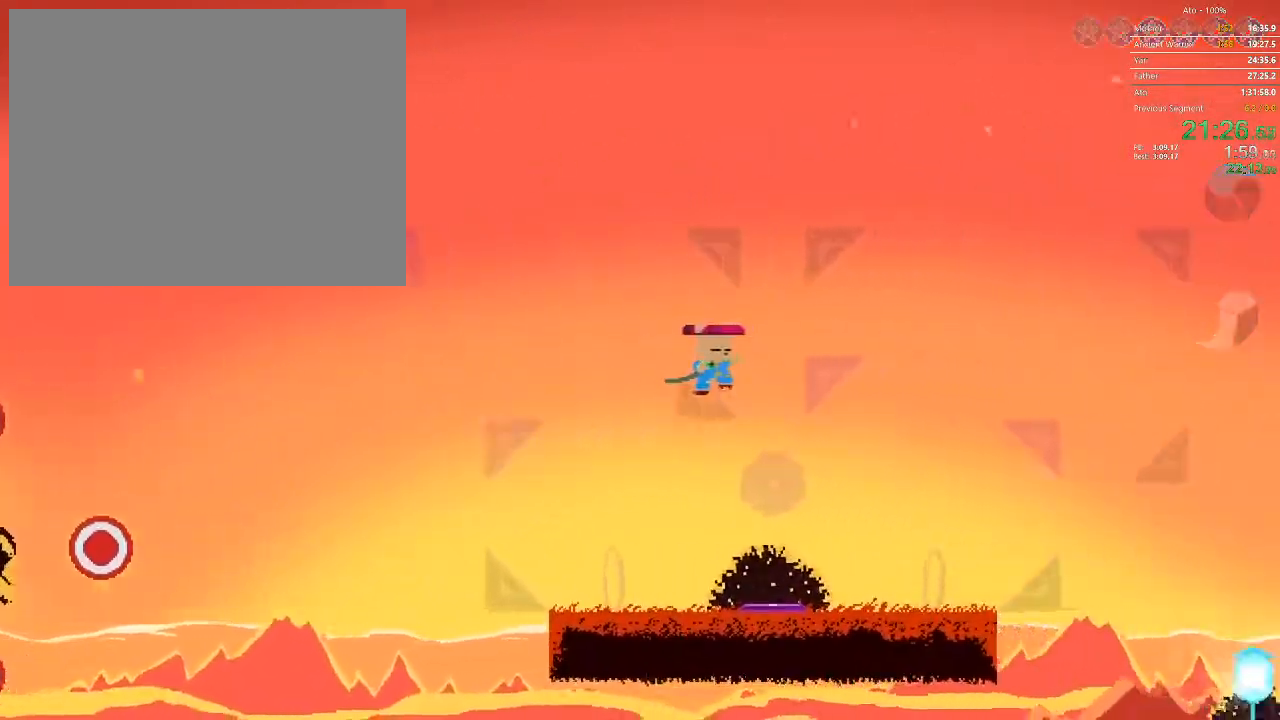
{"buttons": ["DPAD_RIGHT"], "events": []}
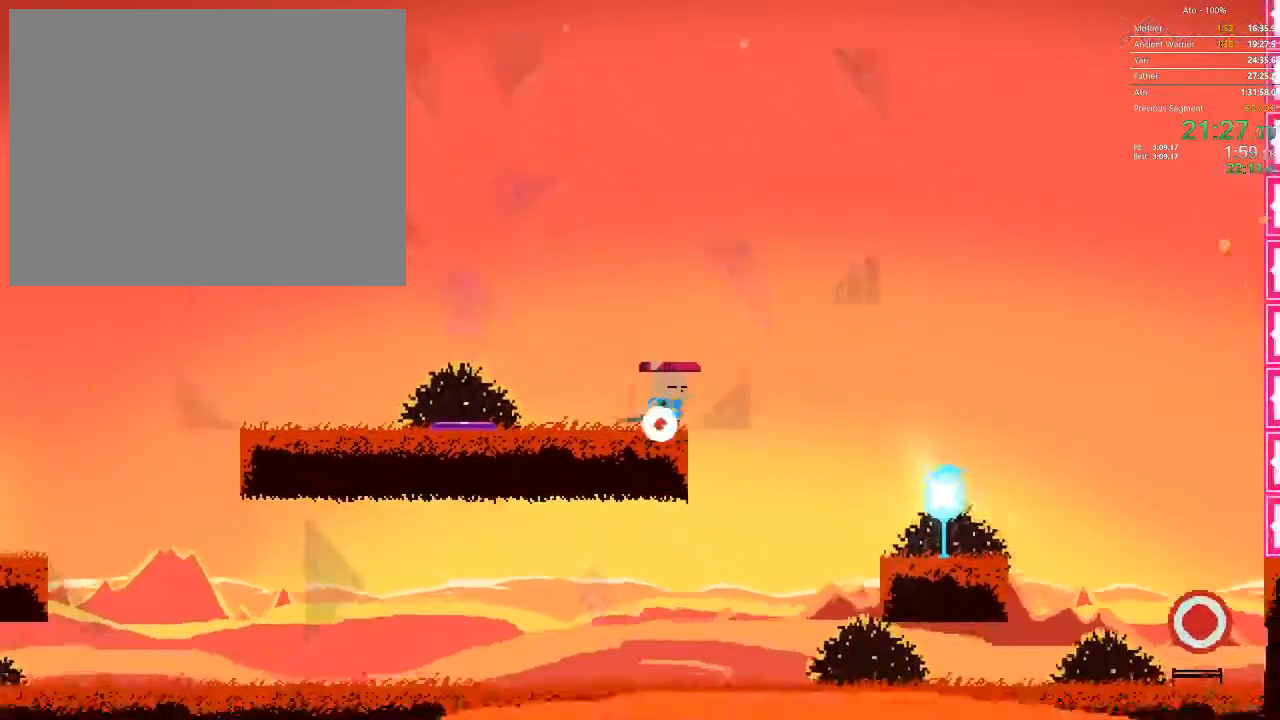
{"buttons": ["DPAD_RIGHT"], "events": []}
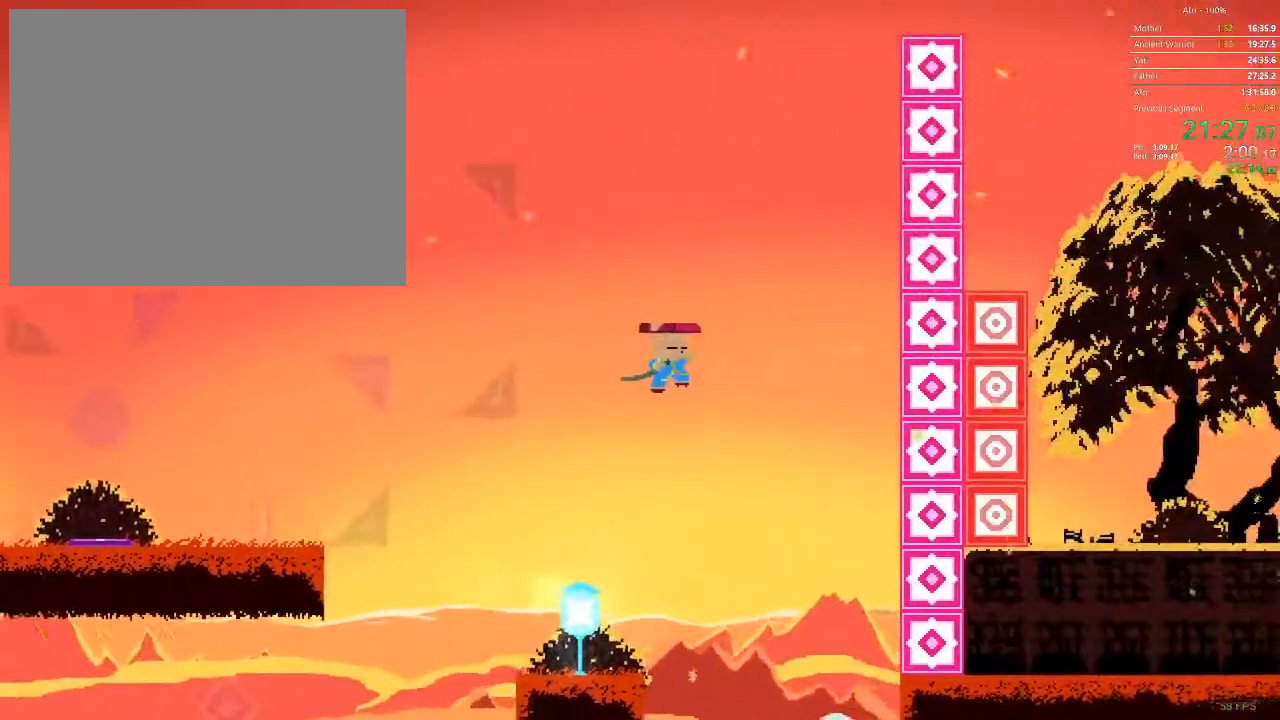
{"buttons": ["DPAD_DOWN", "DPAD_RIGHT"], "events": [[217, "DPAD_DOWN", "down"]]}
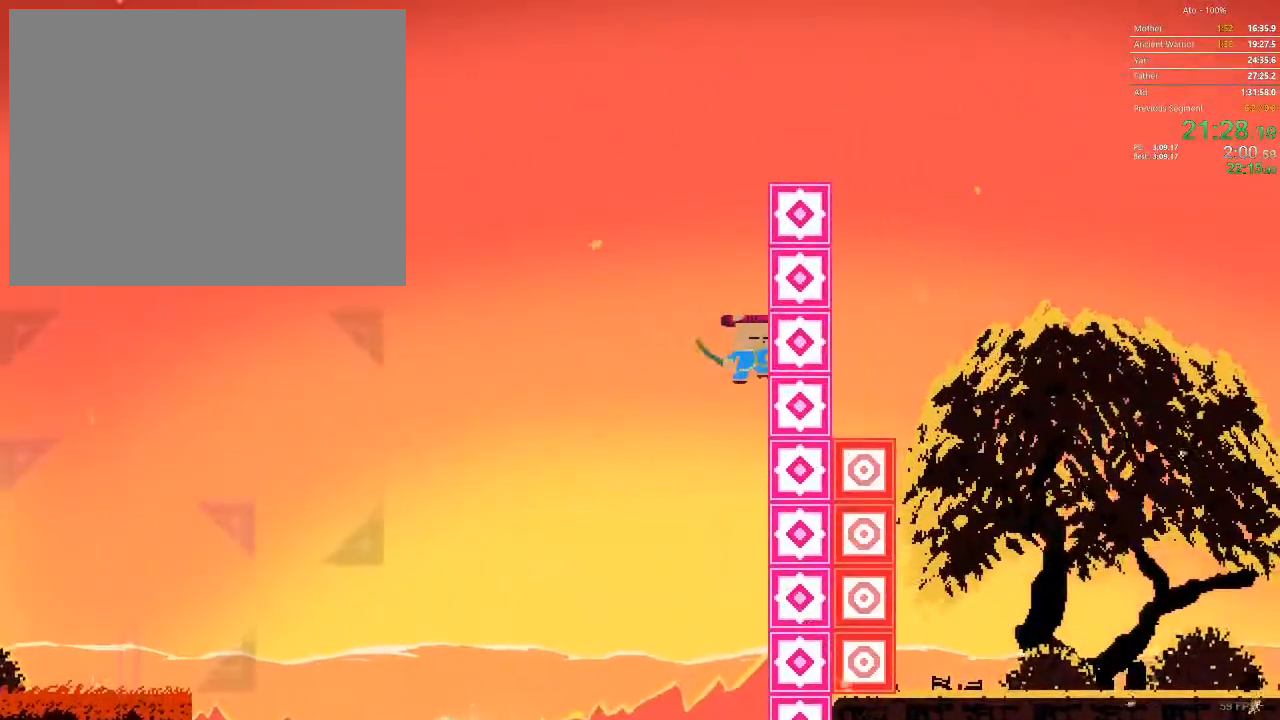
{"buttons": ["DPAD_UP", "DPAD_RIGHT"], "events": [[233, "DPAD_DOWN", "up"], [267, "DPAD_UP", "down"]]}
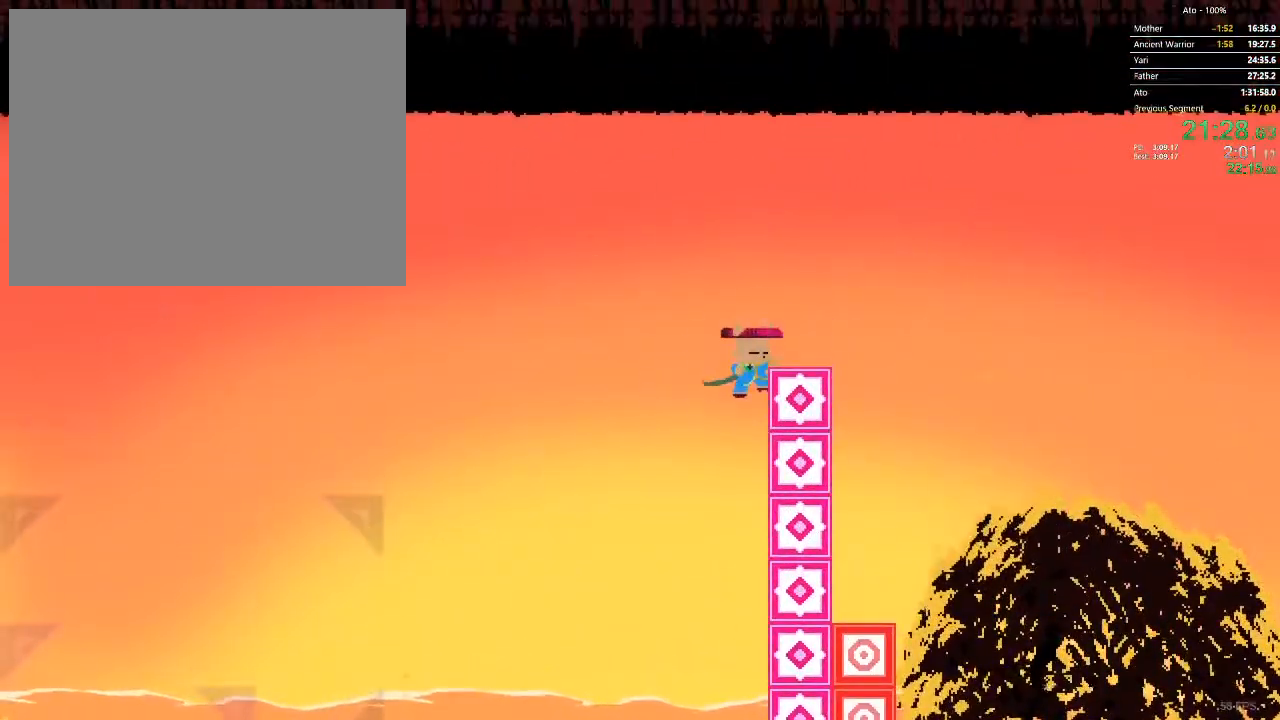
{"buttons": ["DPAD_RIGHT"], "events": [[167, "DPAD_UP", "up"]]}